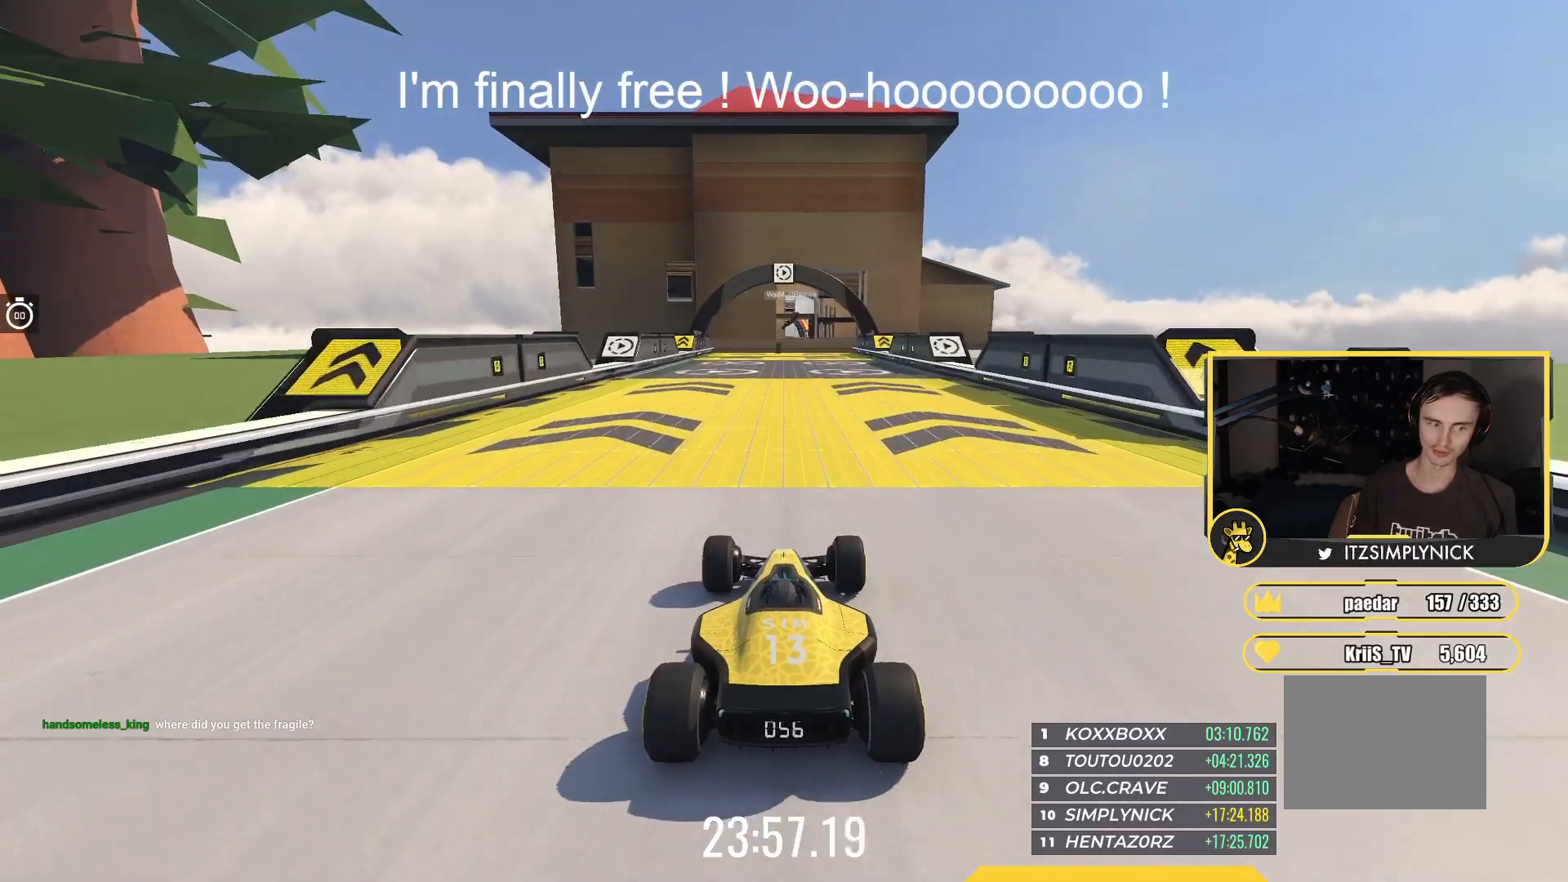
Gameplay with keyboard; each line is a JSON object with the keys held at the frame after it. "events" lists presses ("down") and releases ("up") of "down", "left", "right" and "up" between this image and that frame as [ms after this image, input, new state], when the widget could be followed in between. No other keys are recorded. Mouse input is not recorded.
{"keys": ["up"], "events": []}
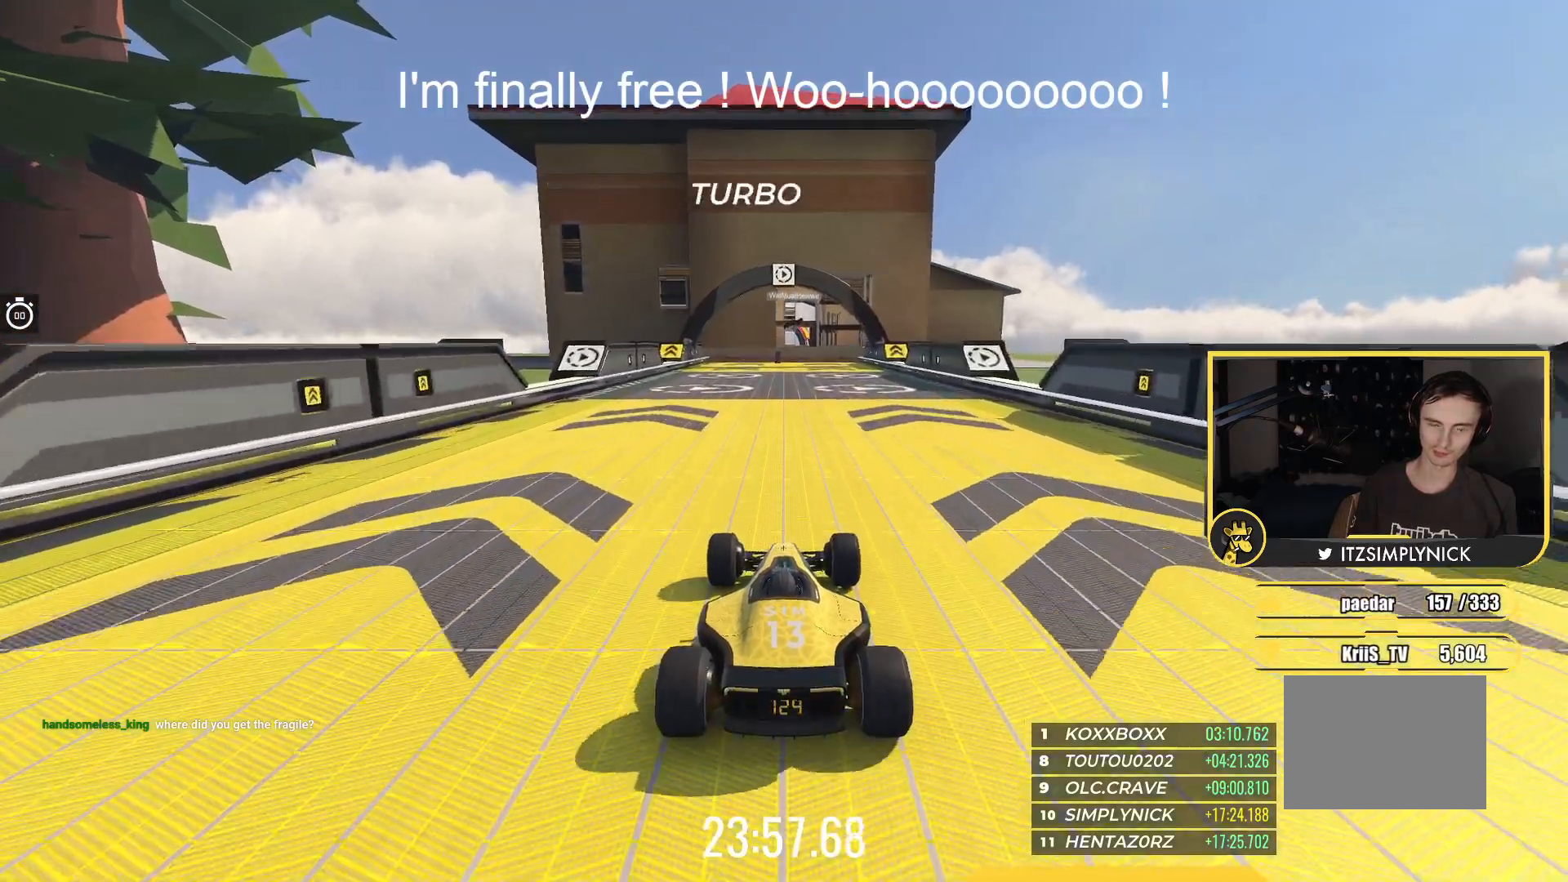
{"keys": ["up"], "events": []}
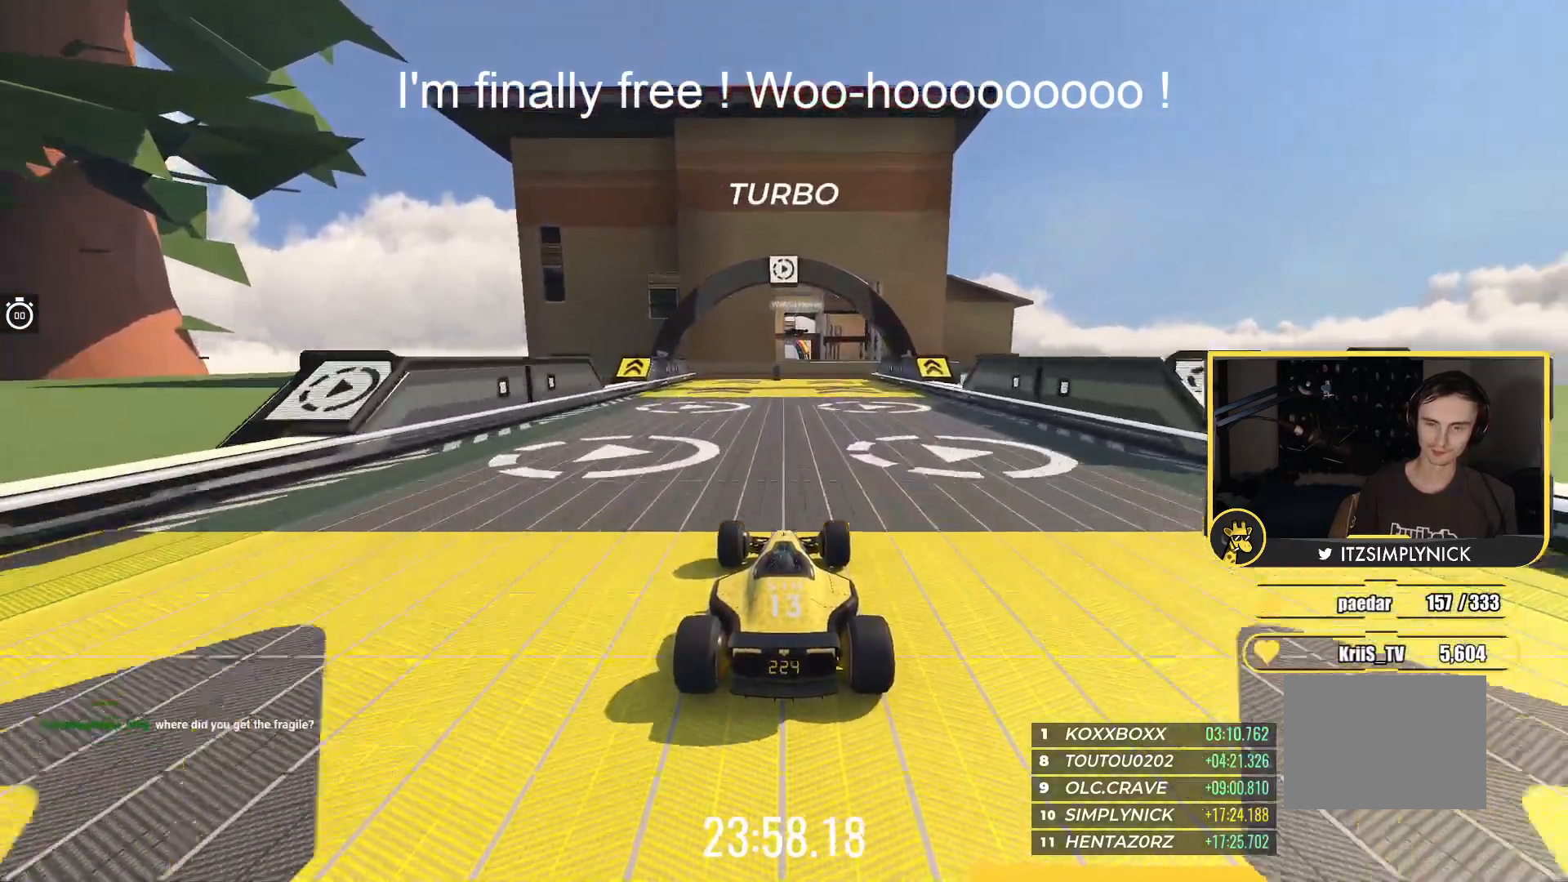
{"keys": ["up"], "events": []}
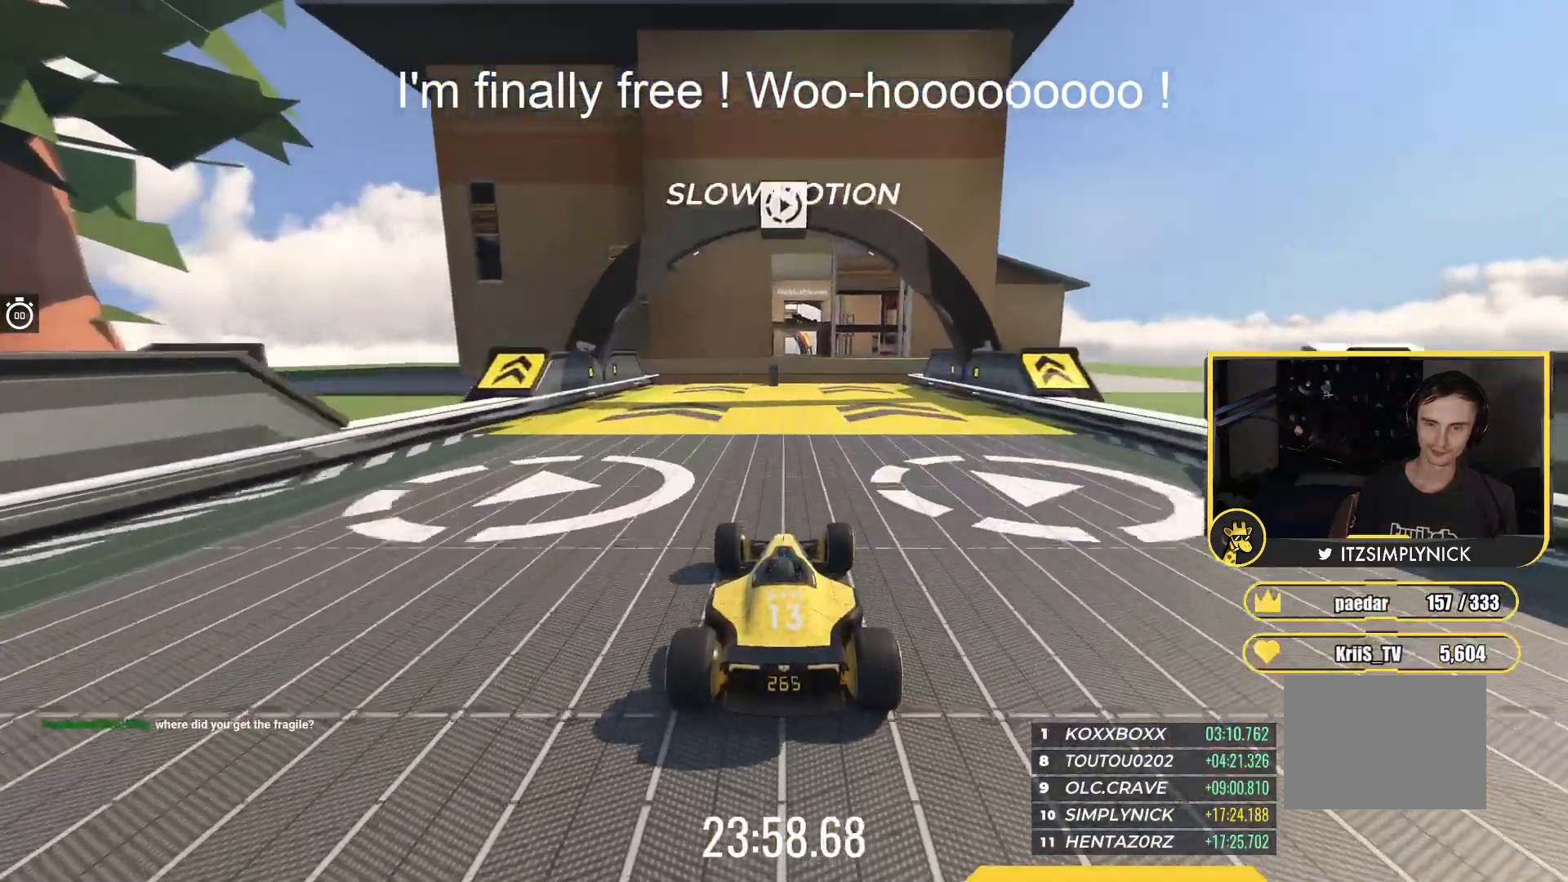
{"keys": ["up"], "events": []}
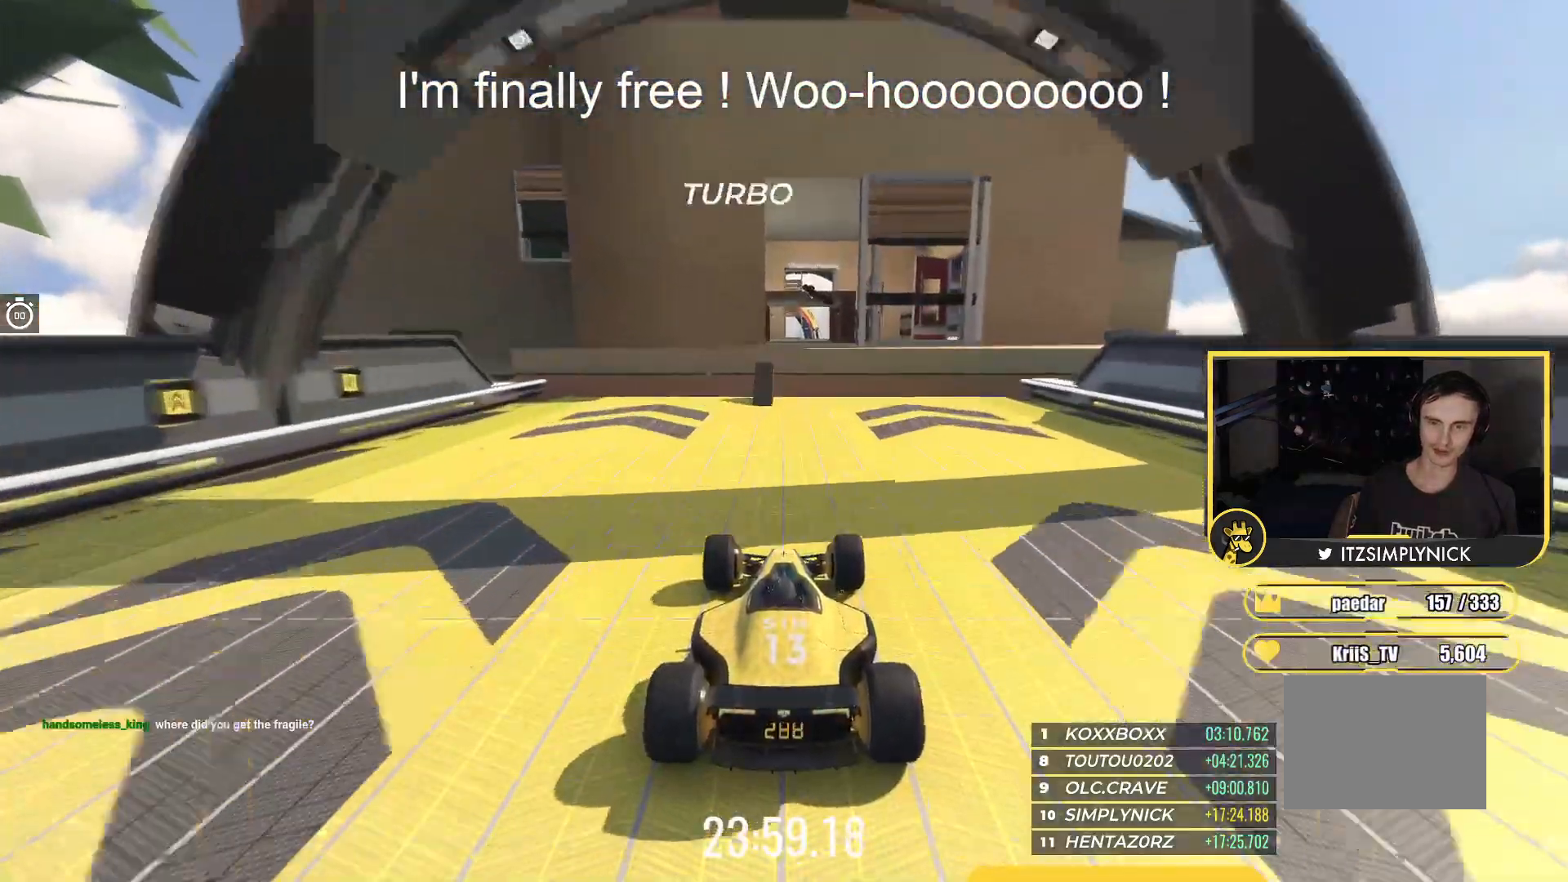
{"keys": ["up"], "events": []}
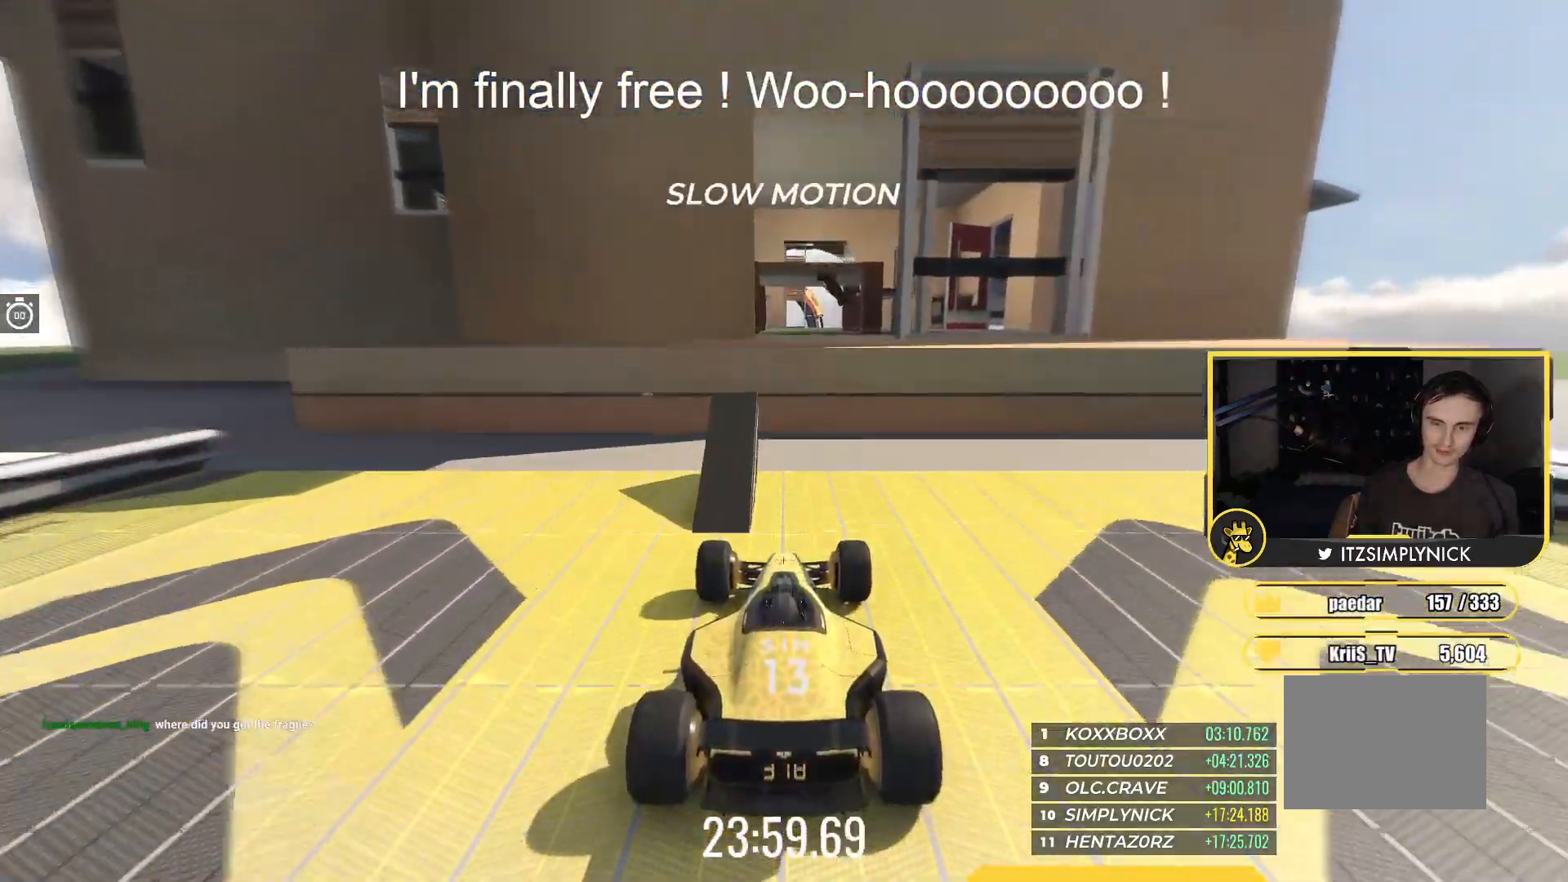
{"keys": ["up"], "events": []}
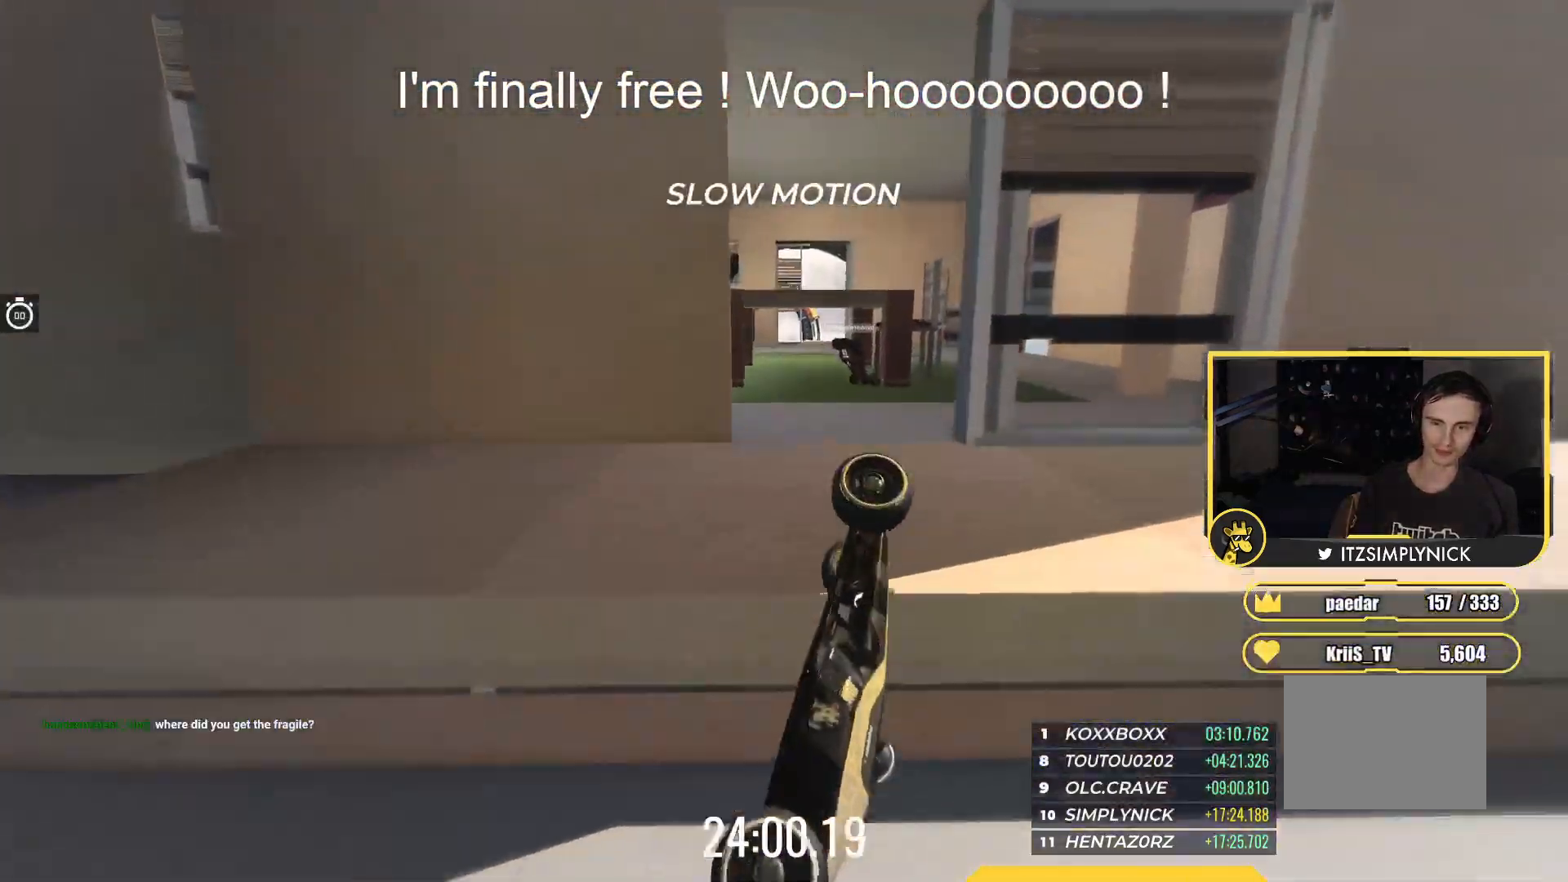
{"keys": ["up"], "events": []}
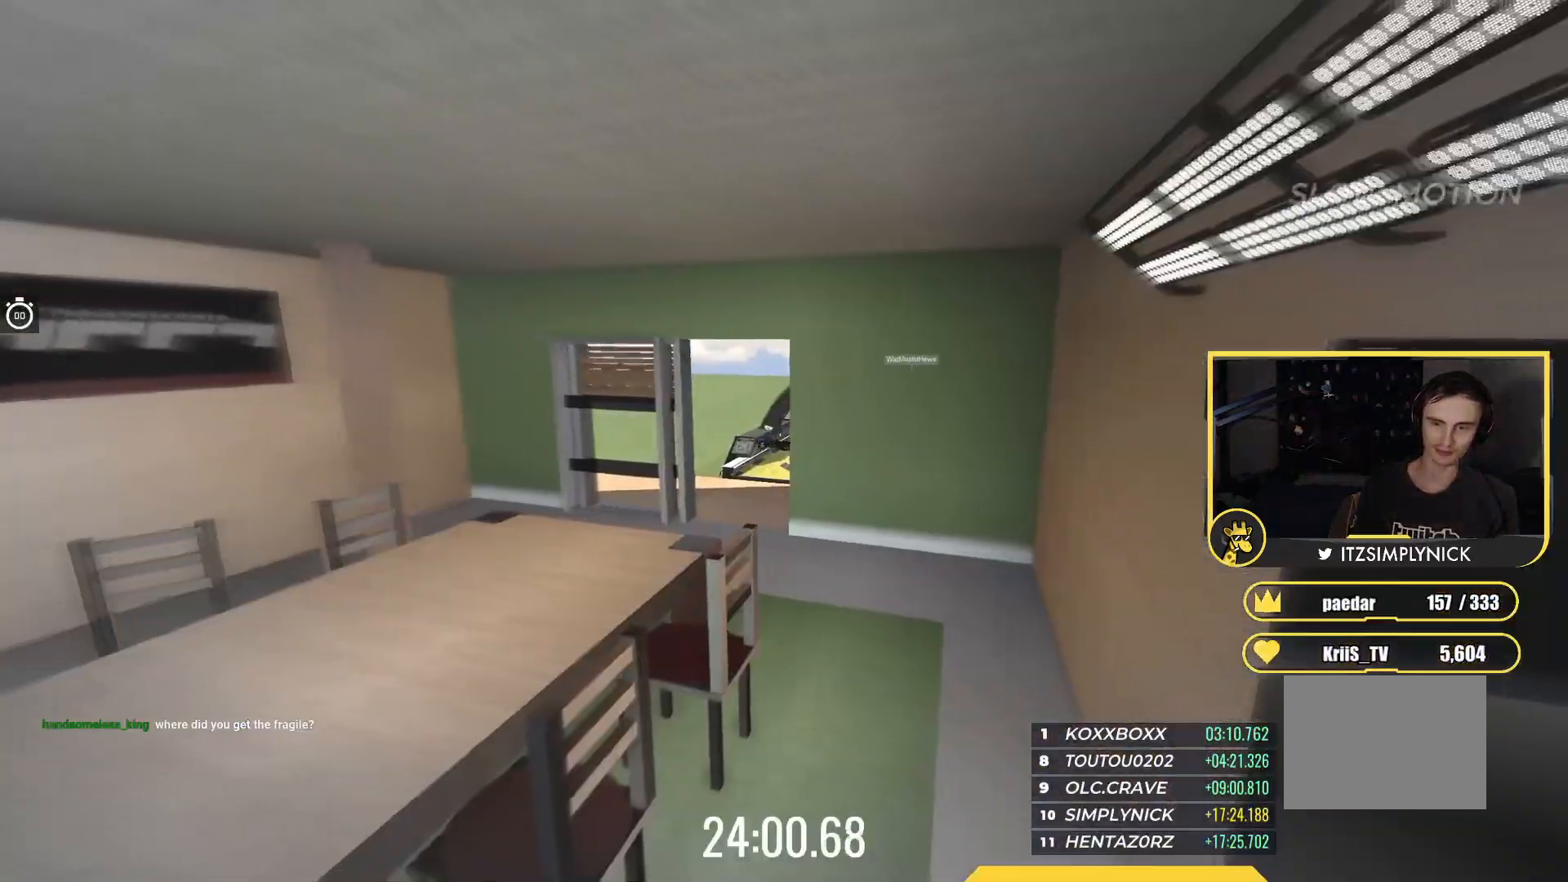
{"keys": ["up"], "events": []}
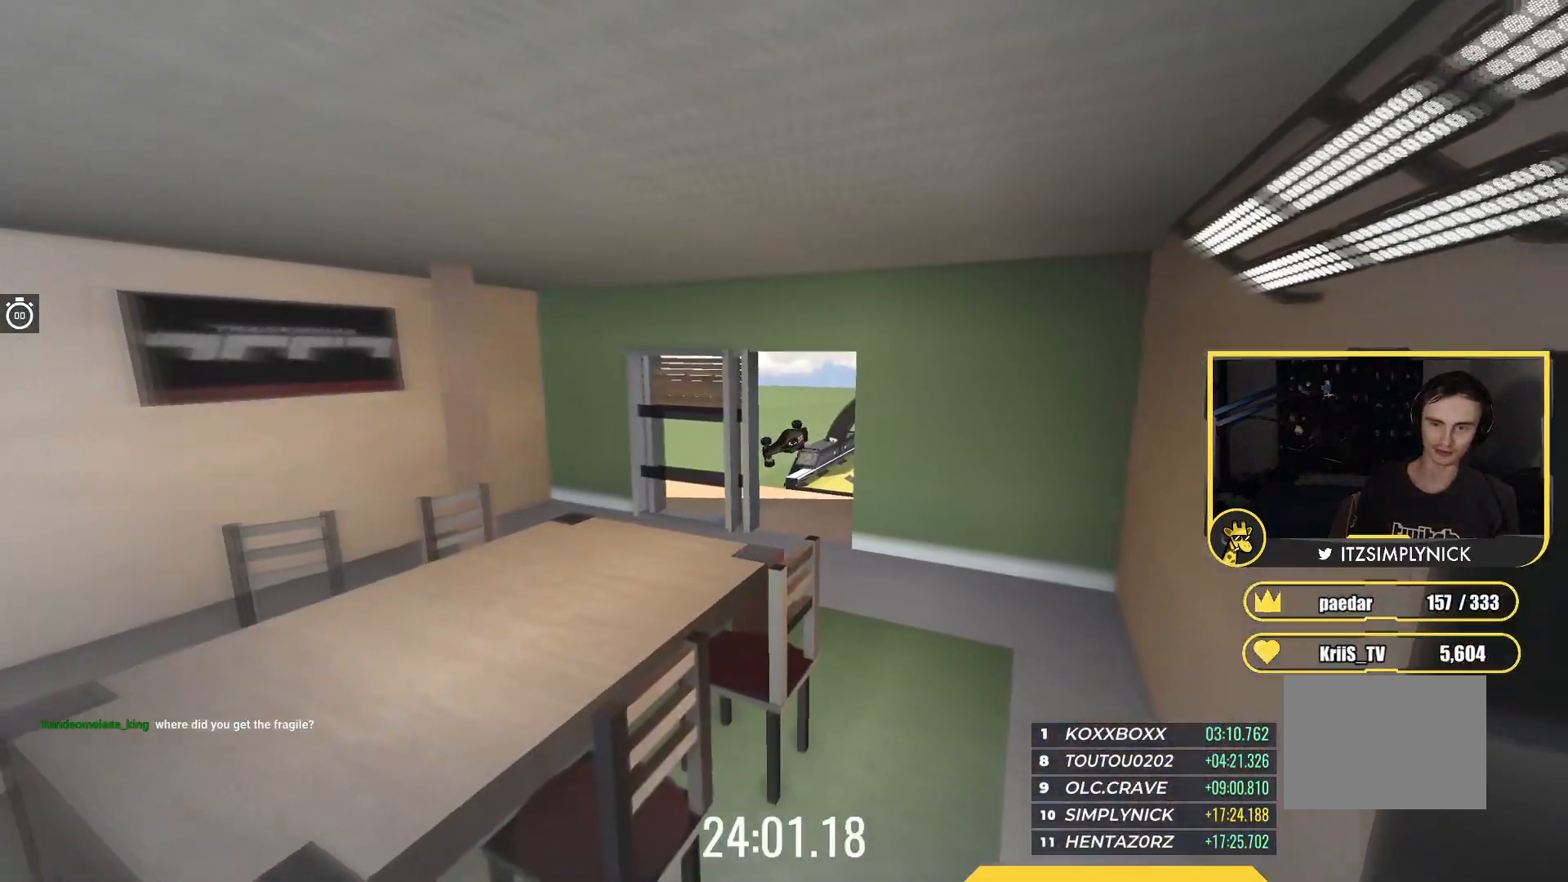
{"keys": ["up"], "events": []}
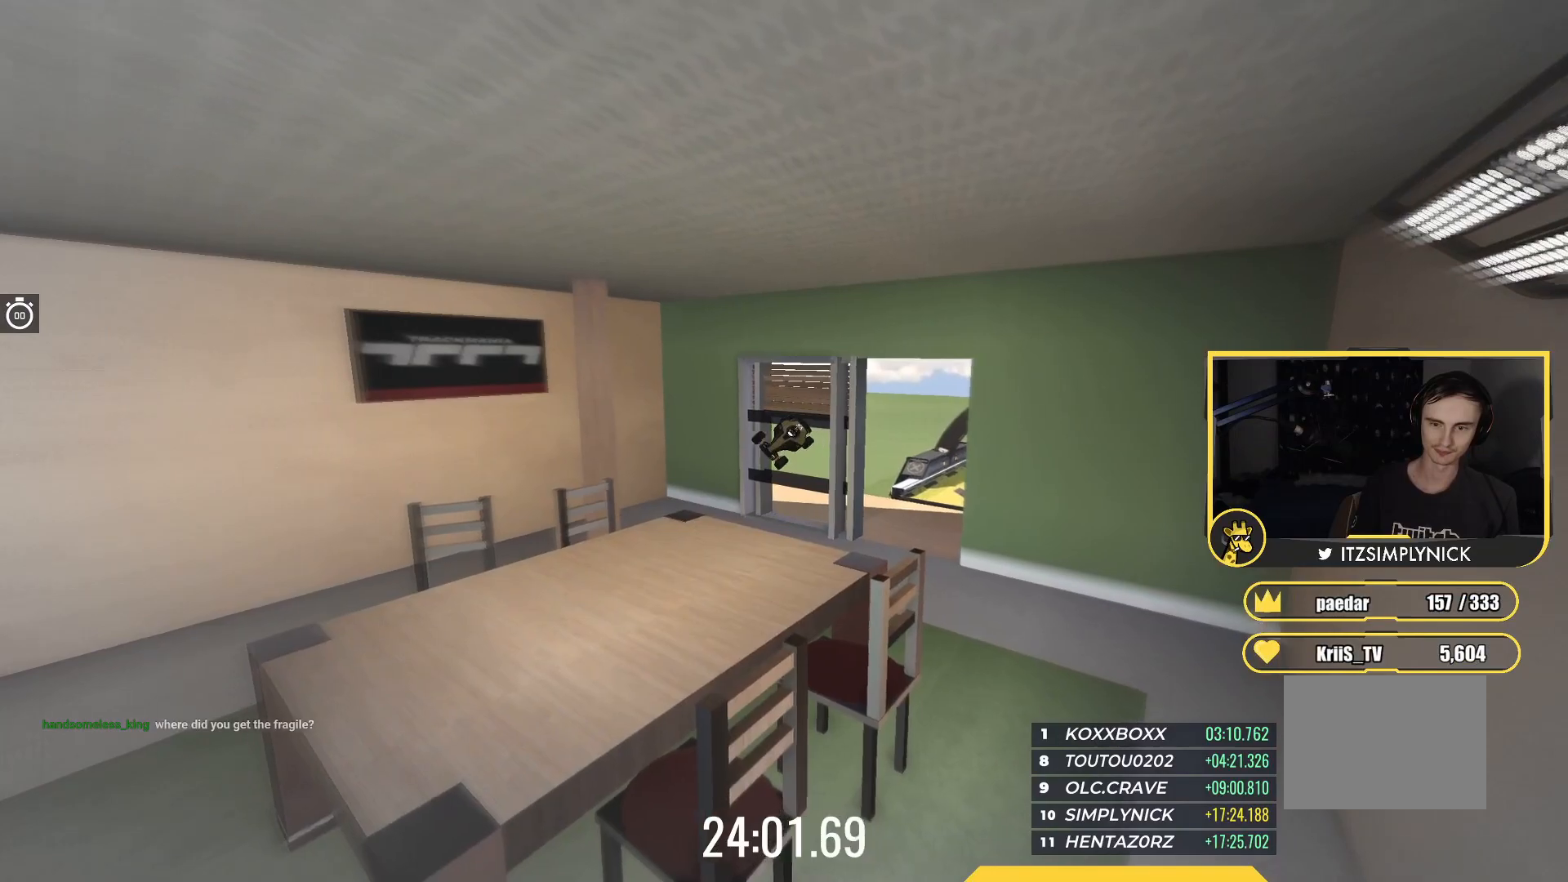
{"keys": ["up"], "events": []}
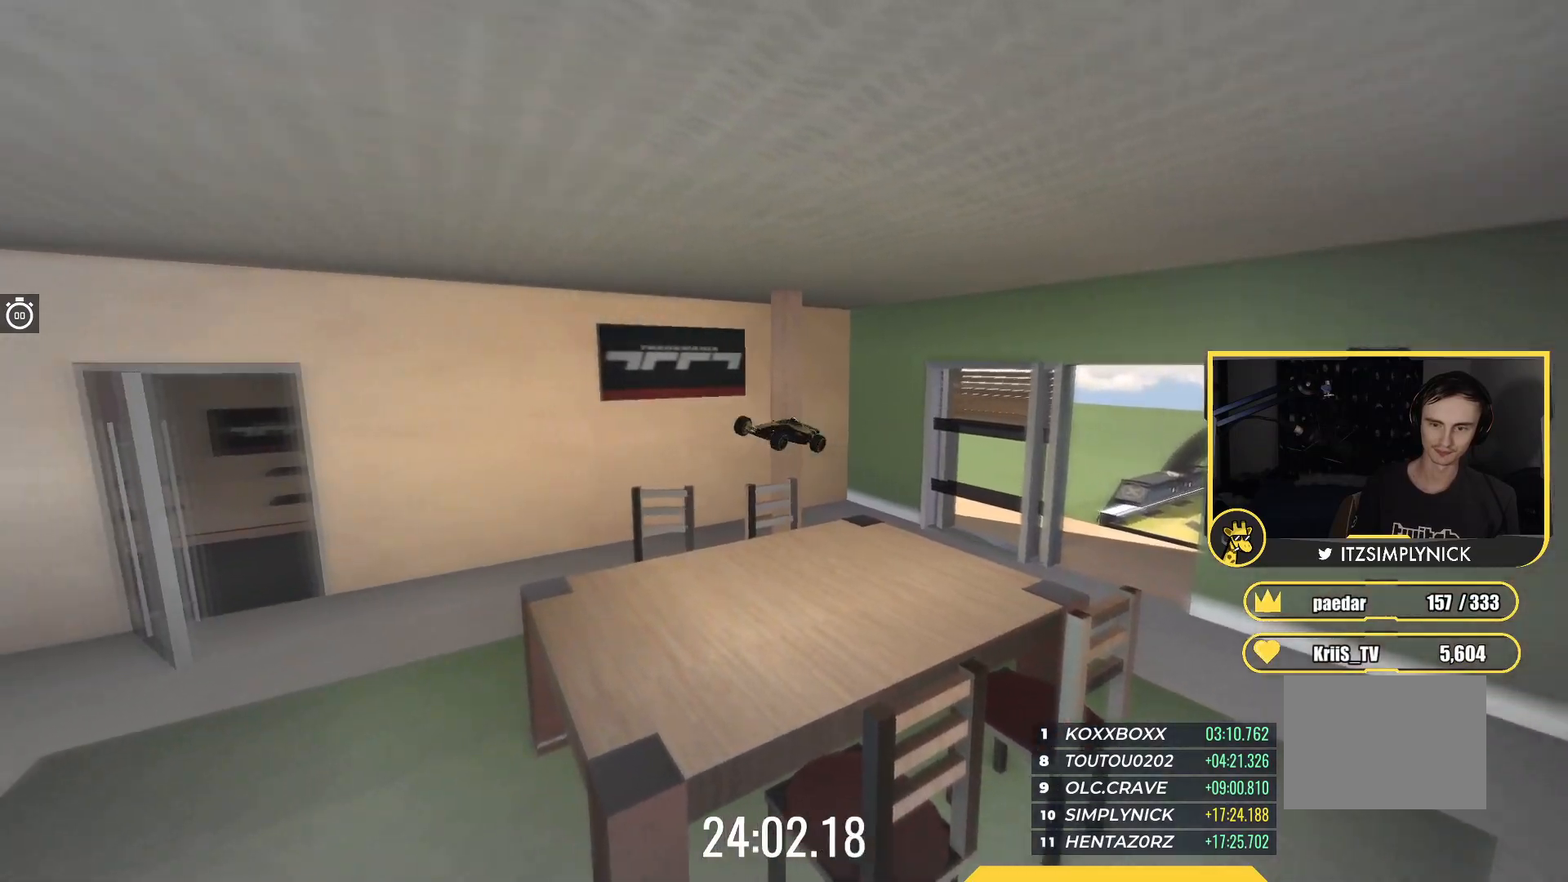
{"keys": ["up"], "events": []}
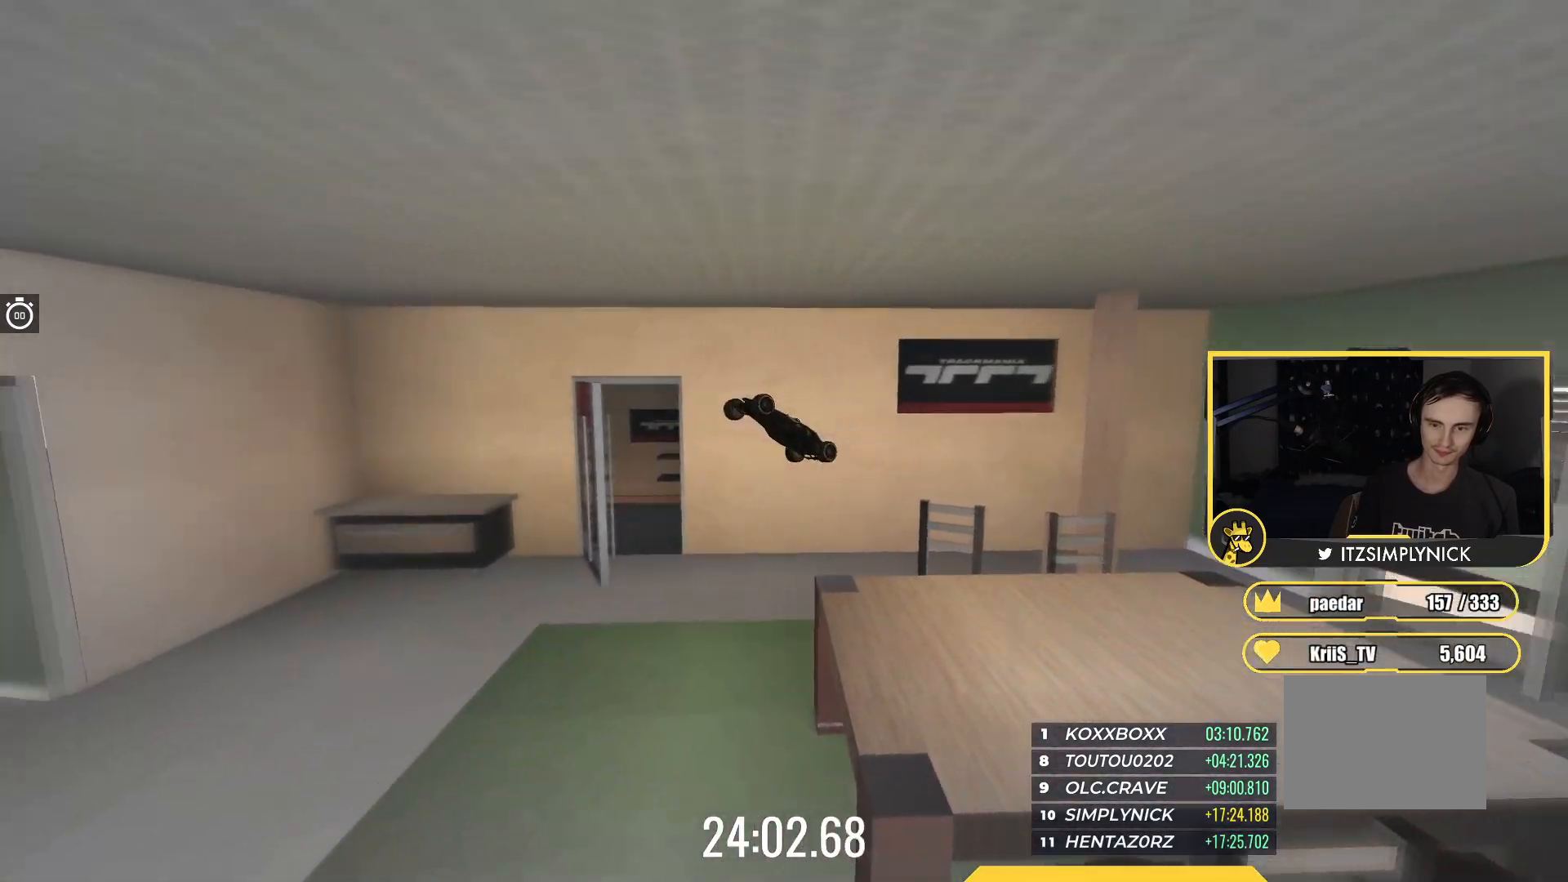
{"keys": ["up"], "events": []}
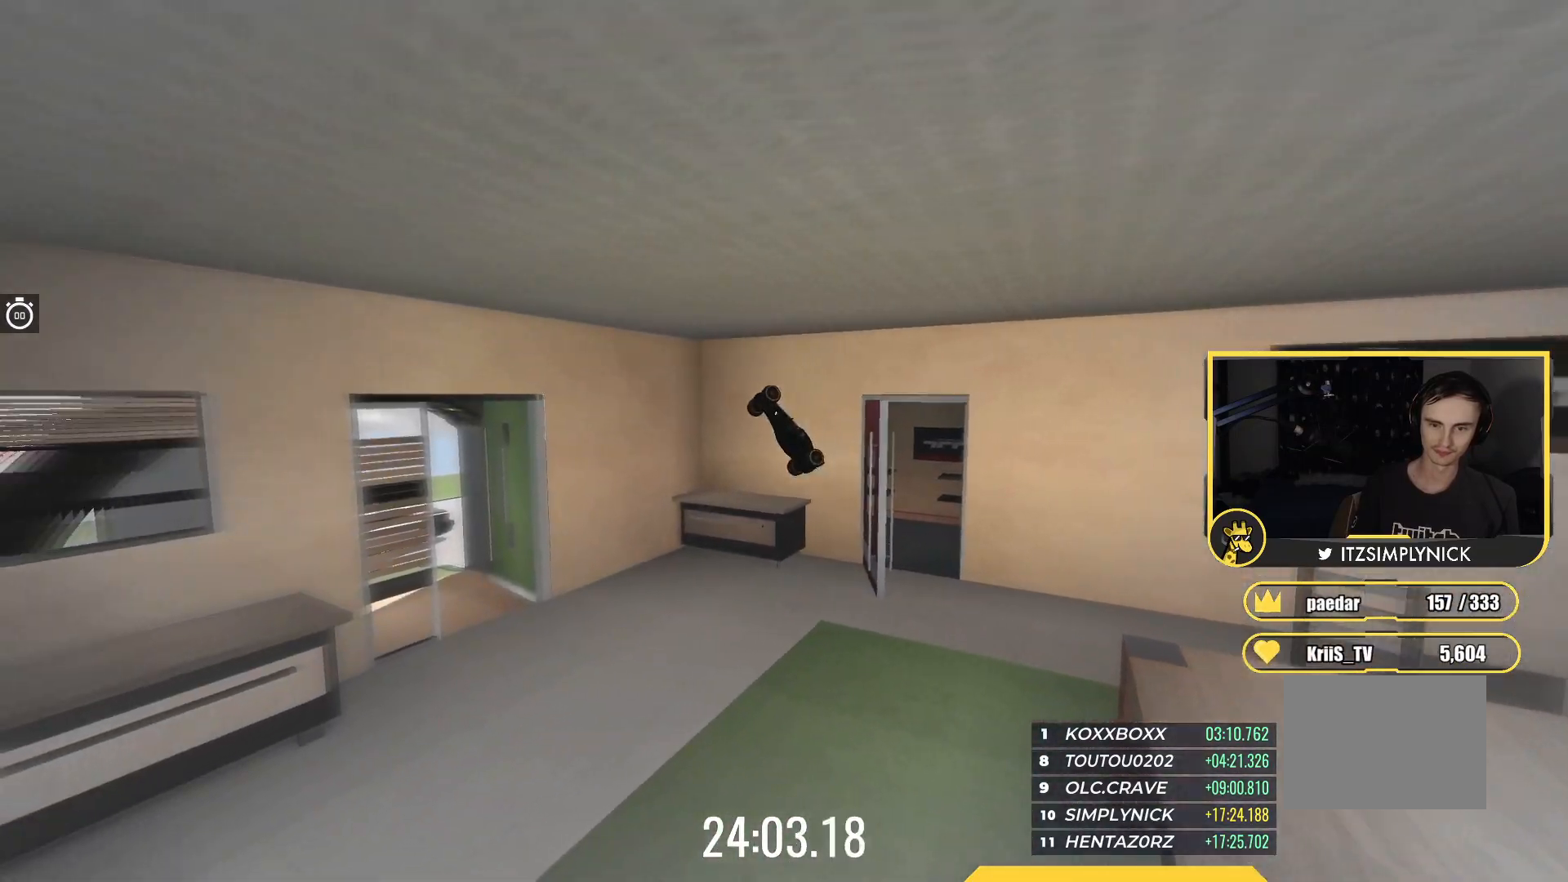
{"keys": ["up"], "events": []}
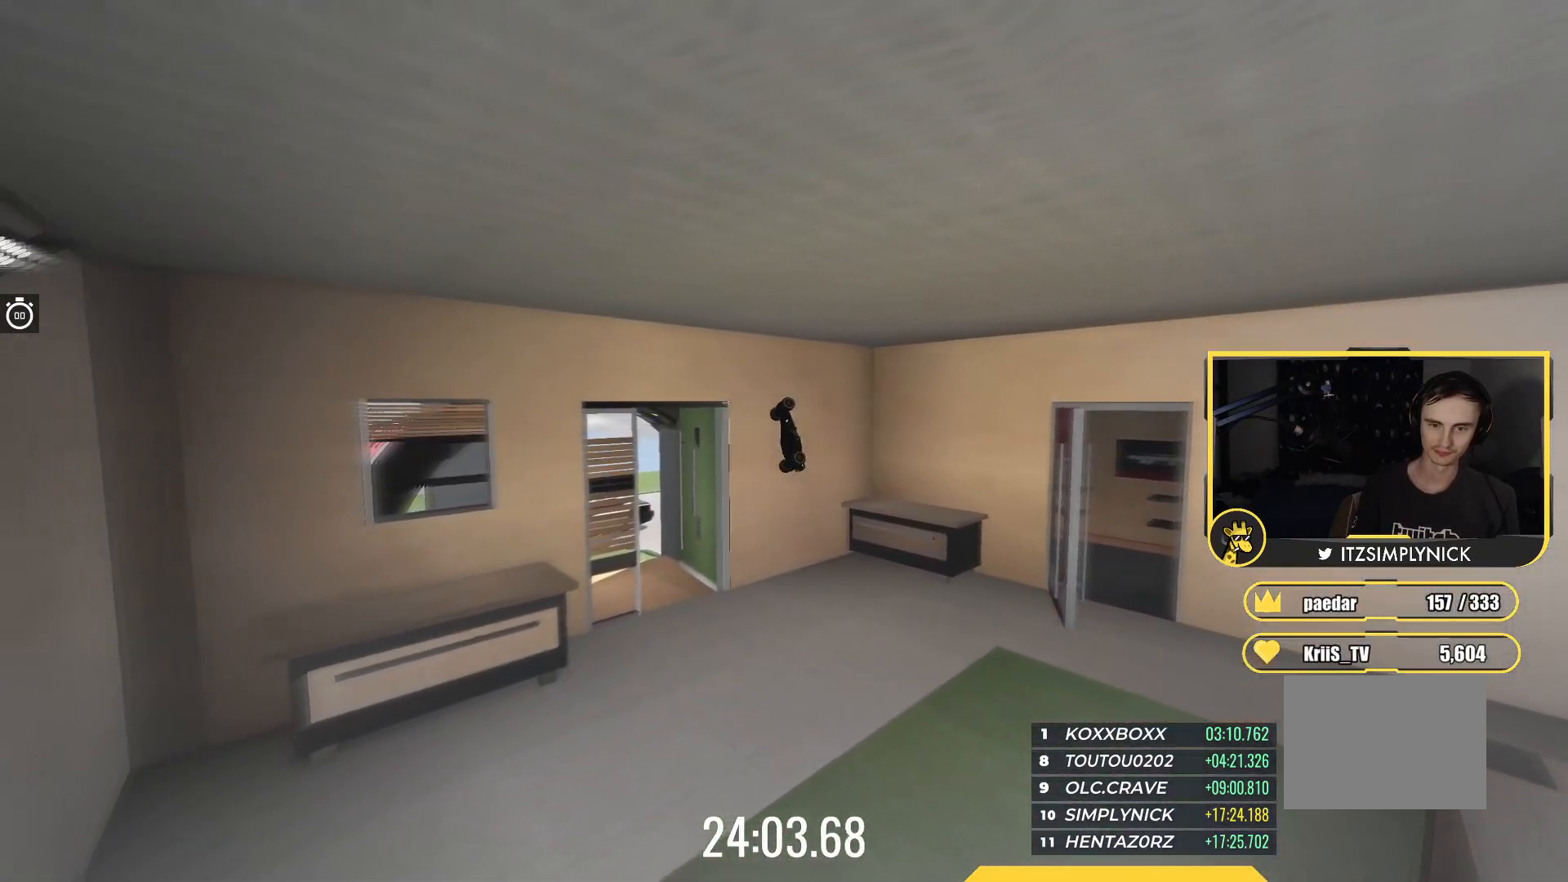
{"keys": ["up"], "events": []}
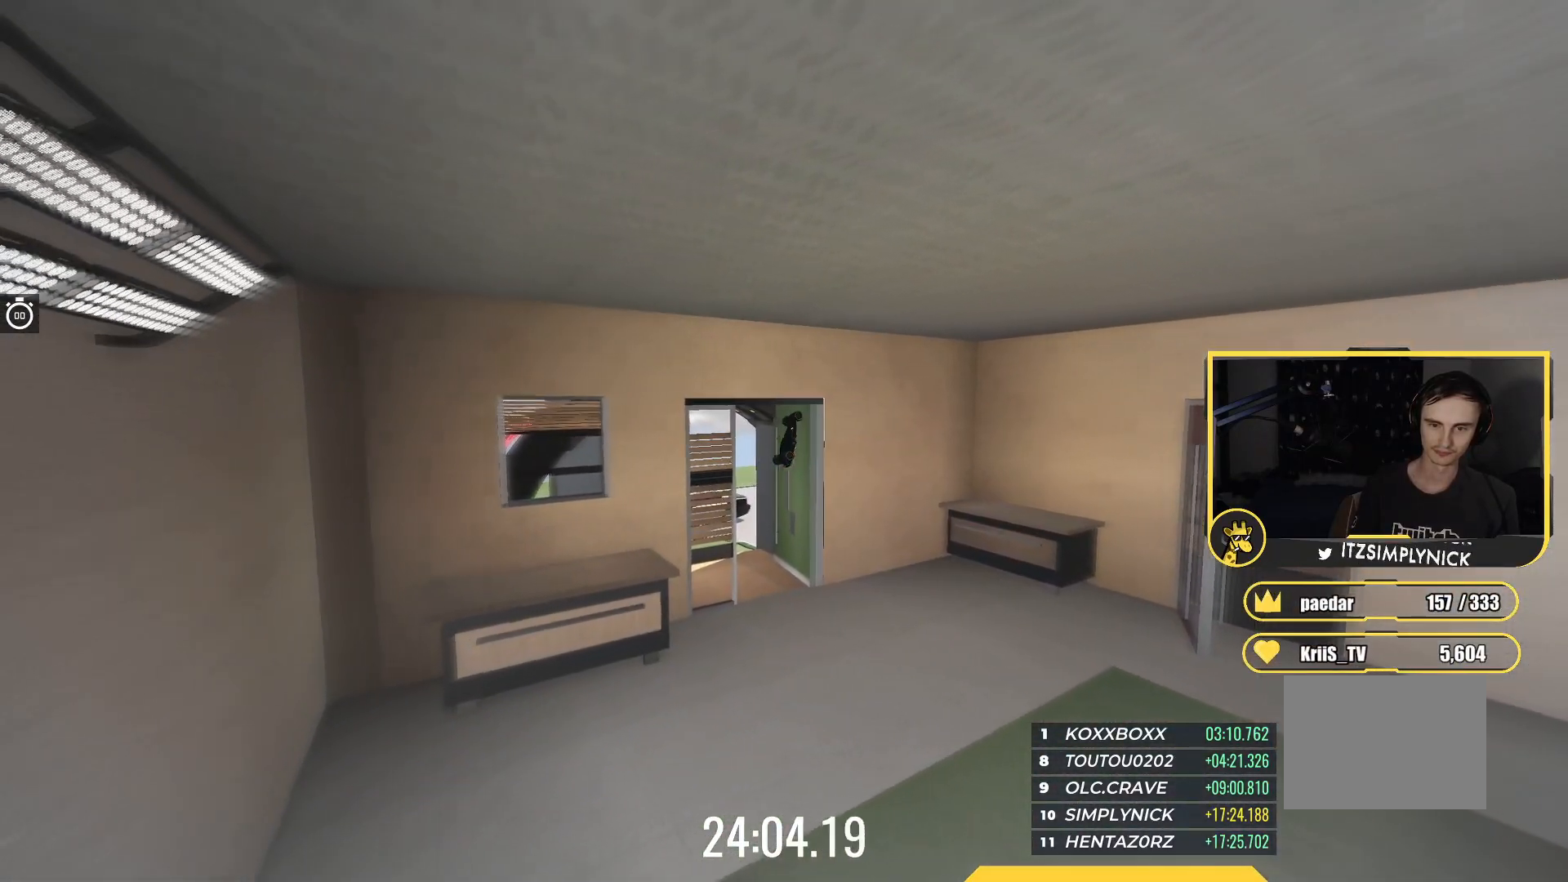
{"keys": ["up"], "events": []}
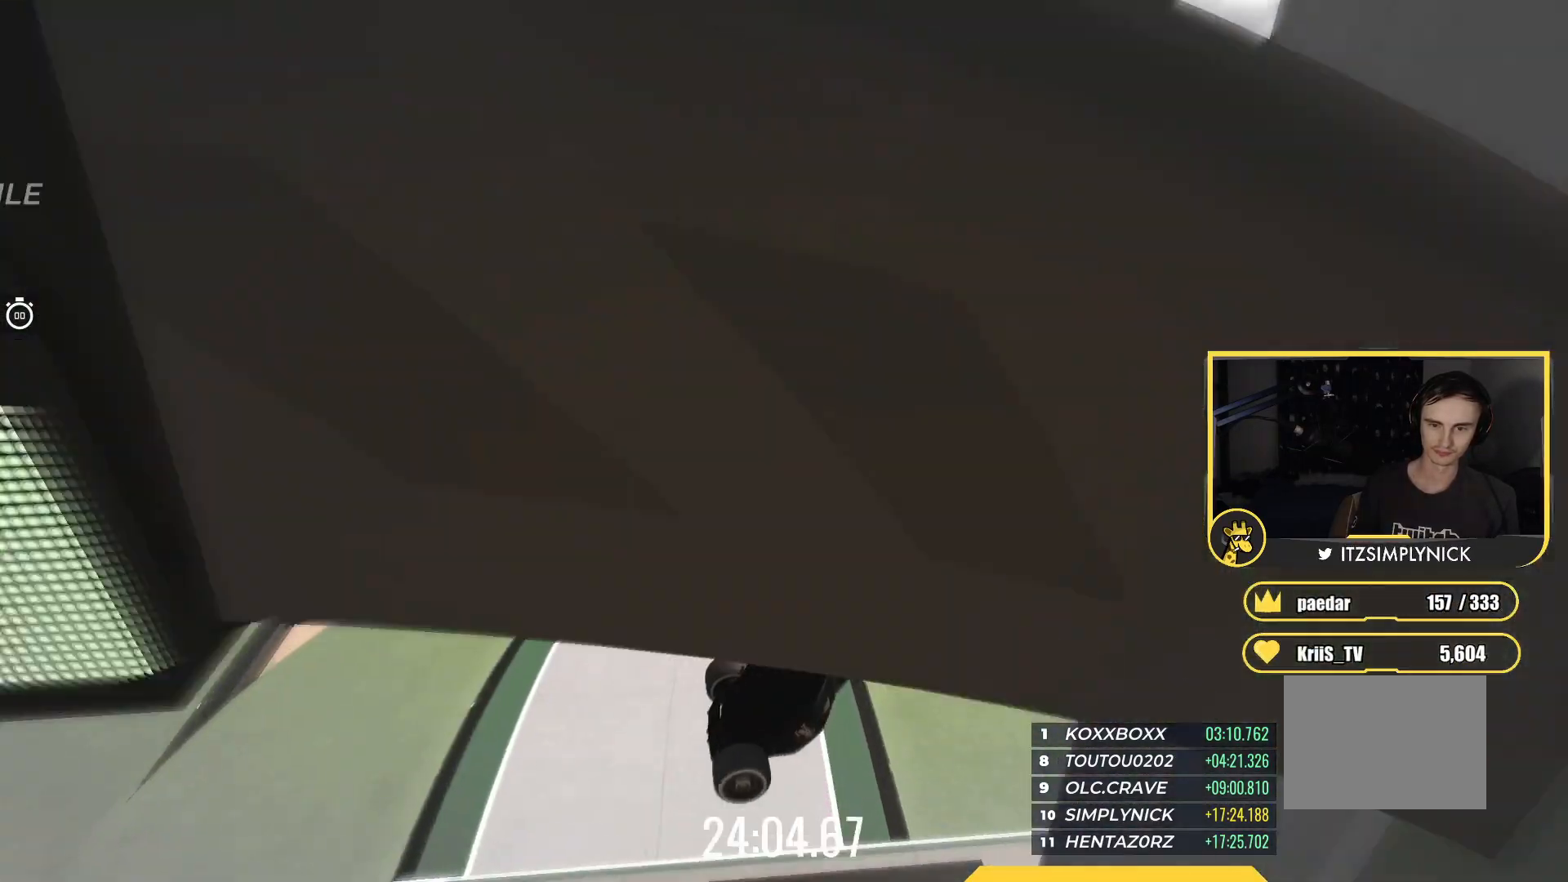
{"keys": ["up"], "events": []}
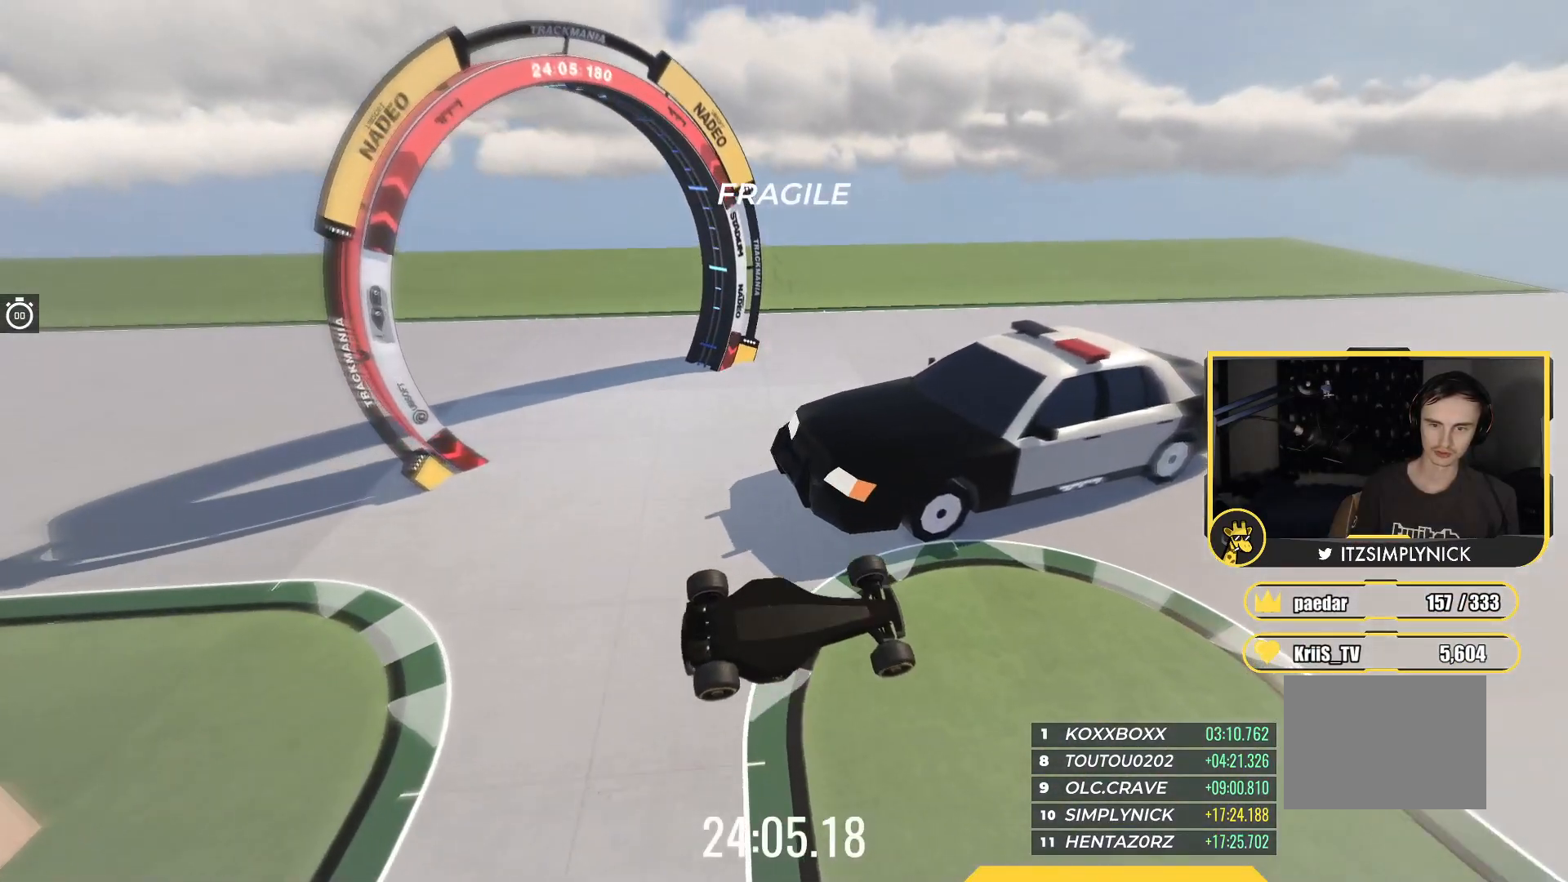
{"keys": ["up"], "events": []}
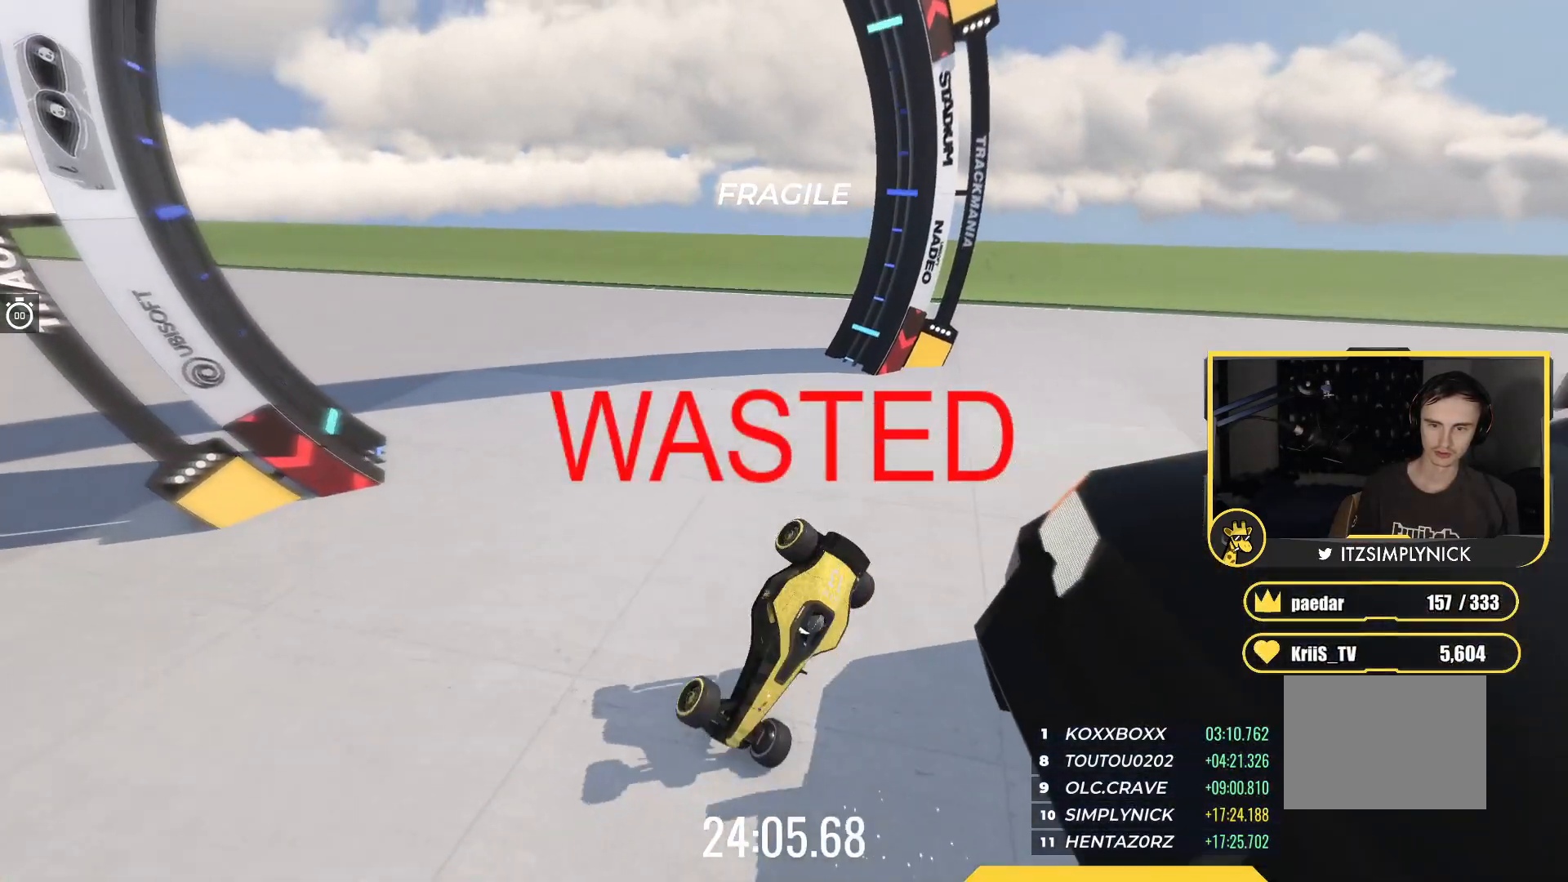
{"keys": ["up"], "events": []}
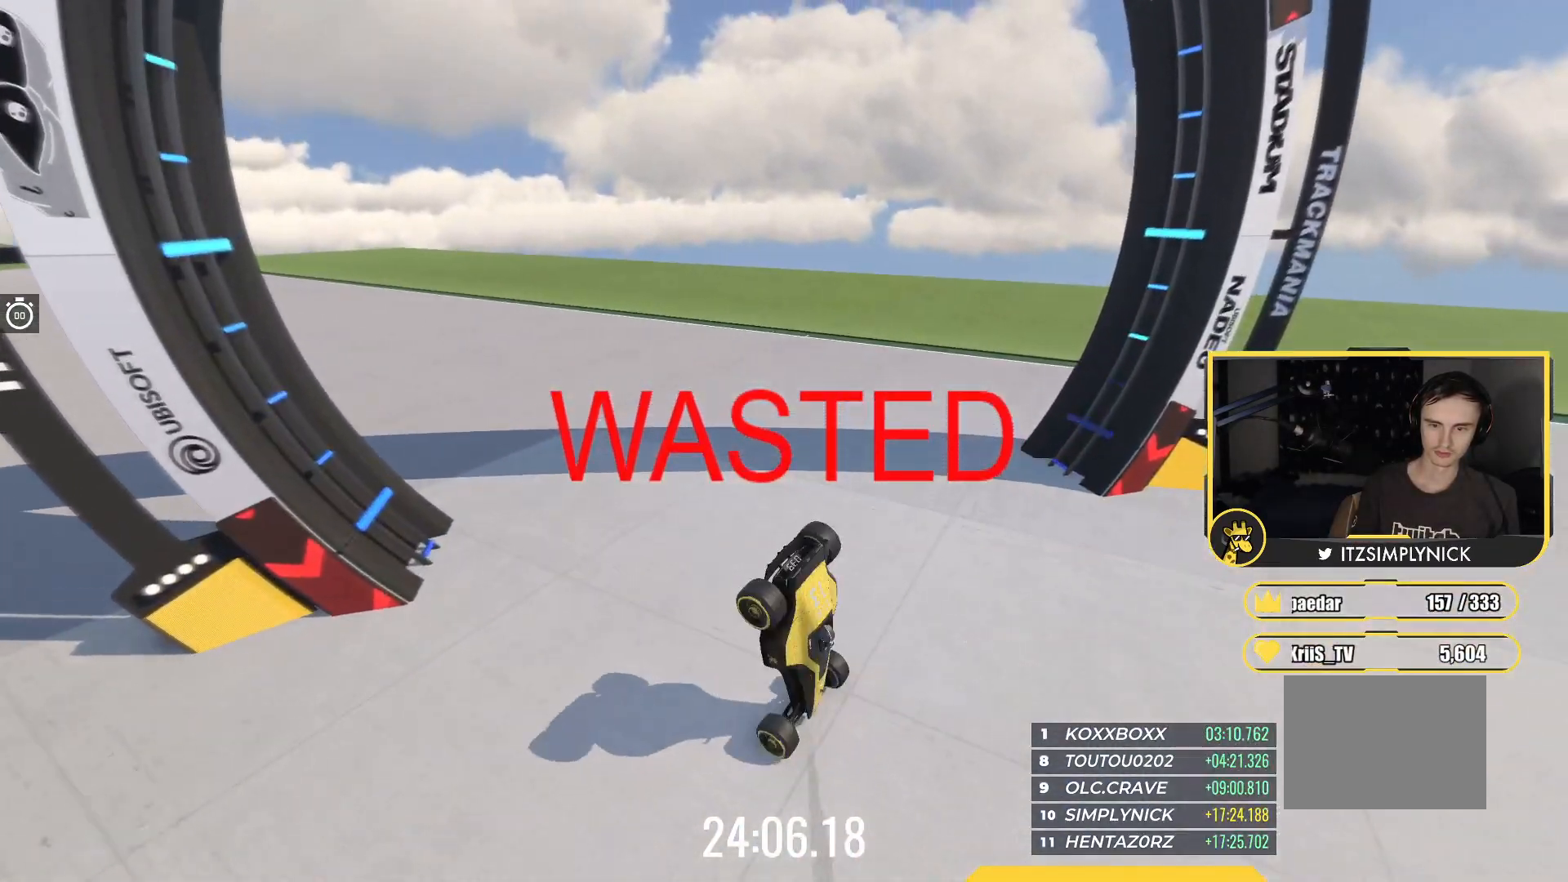
{"keys": ["up"], "events": []}
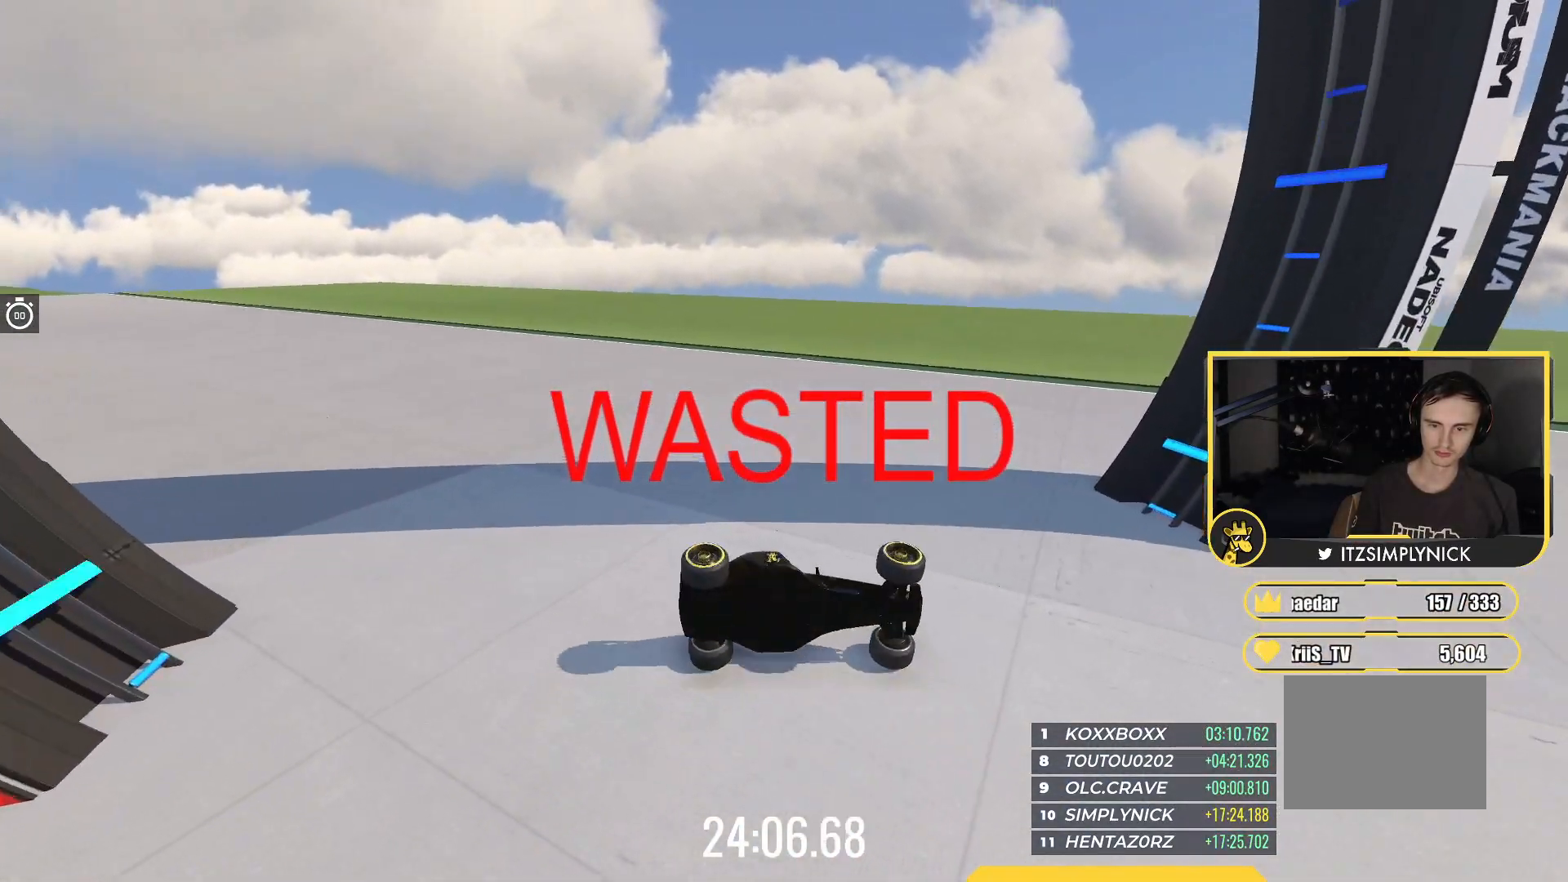
{"keys": ["up"], "events": []}
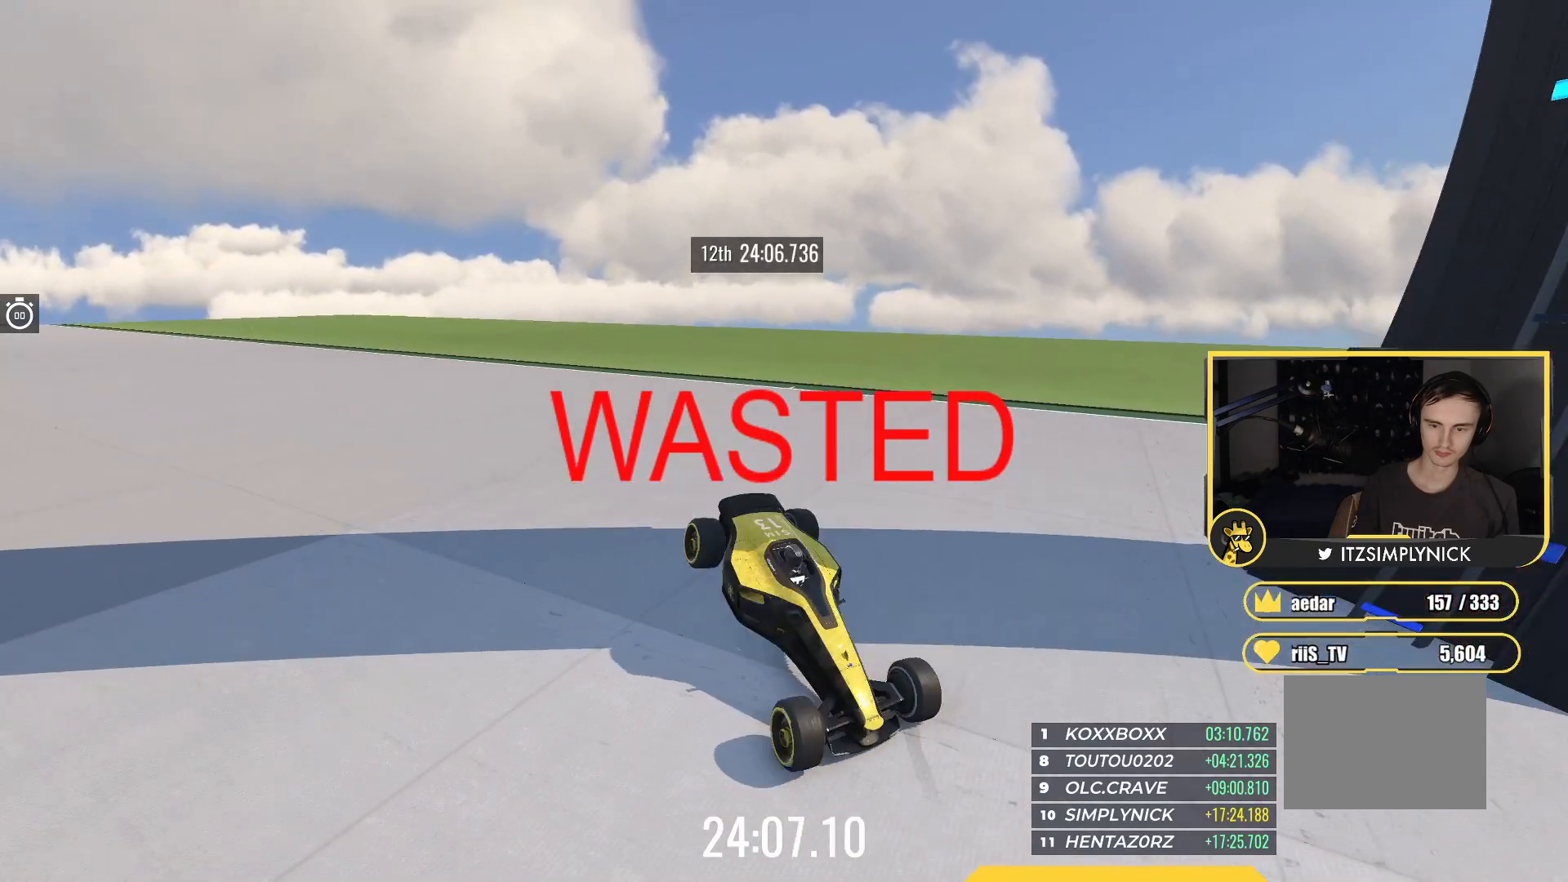
{"keys": ["up"], "events": []}
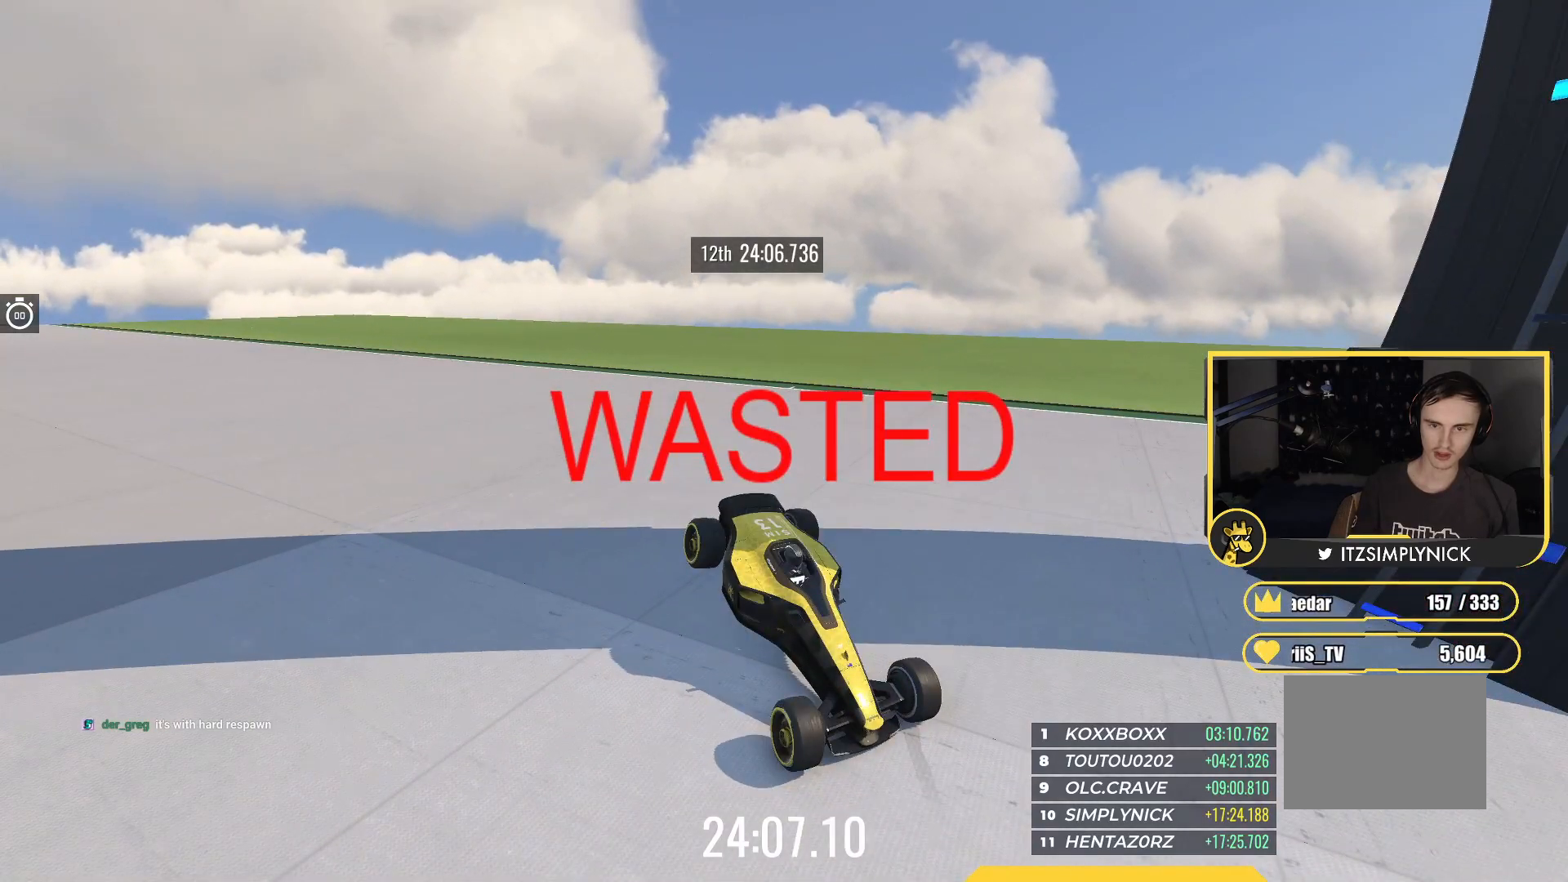
{"keys": ["up"], "events": []}
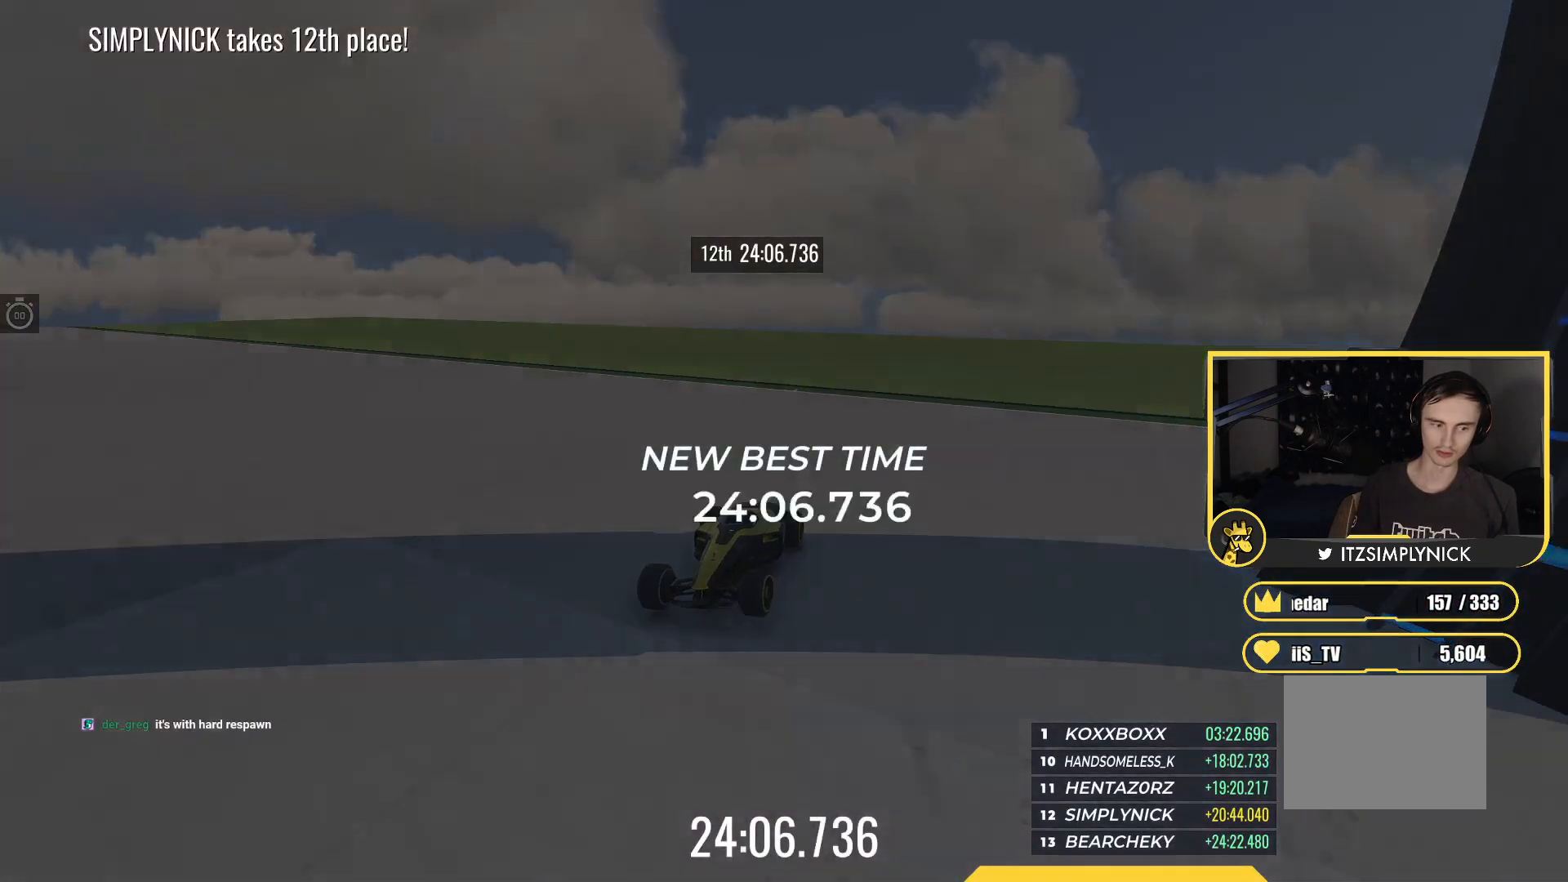
{"keys": ["up"], "events": []}
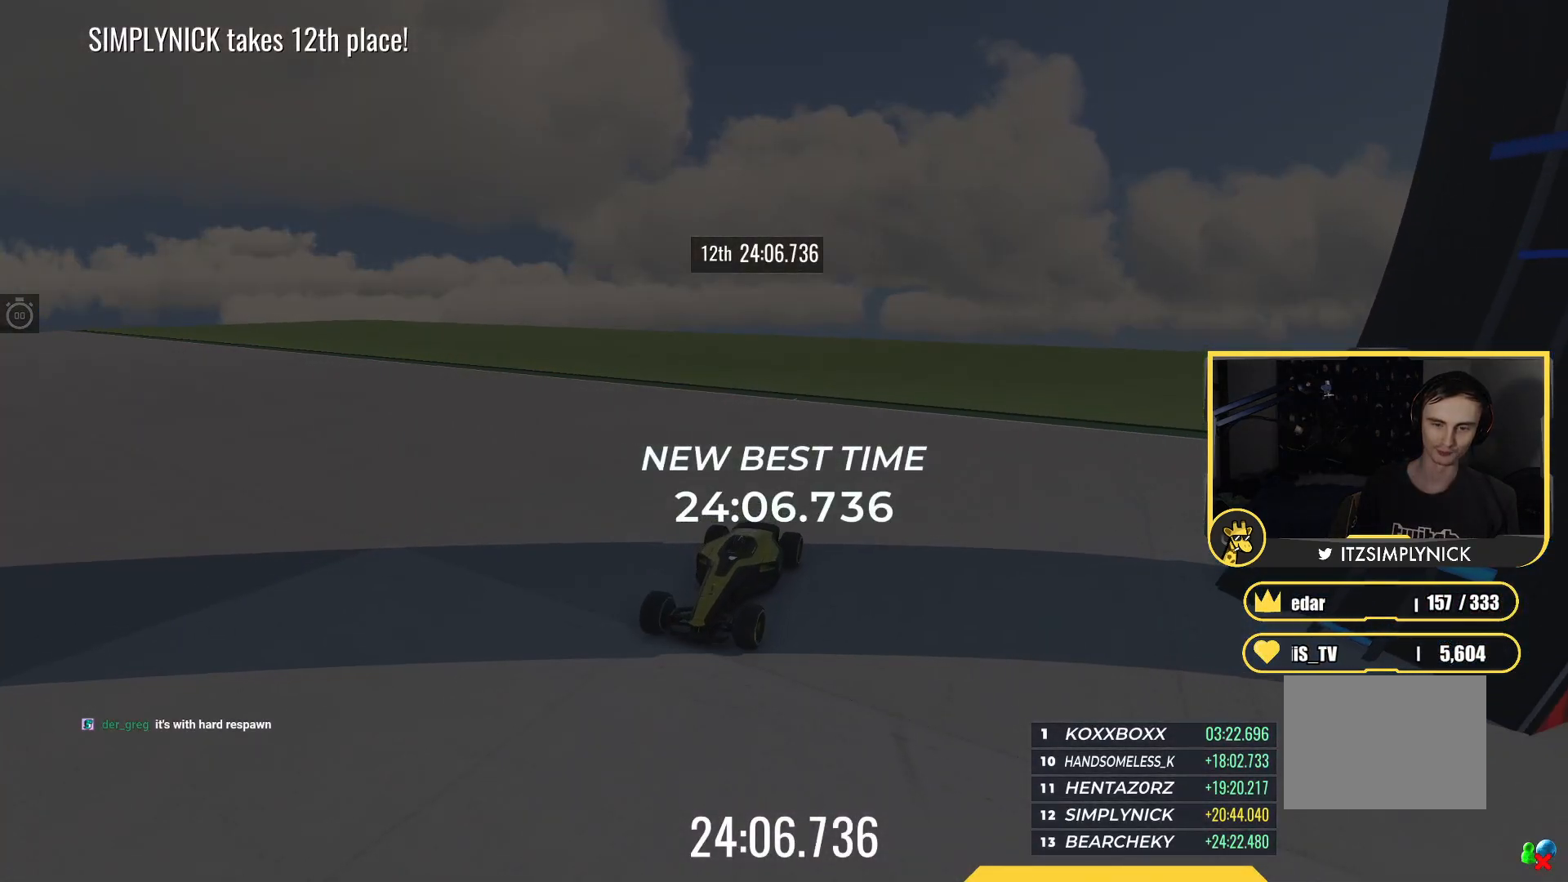
{"keys": [], "events": [[83, "up", "up"]]}